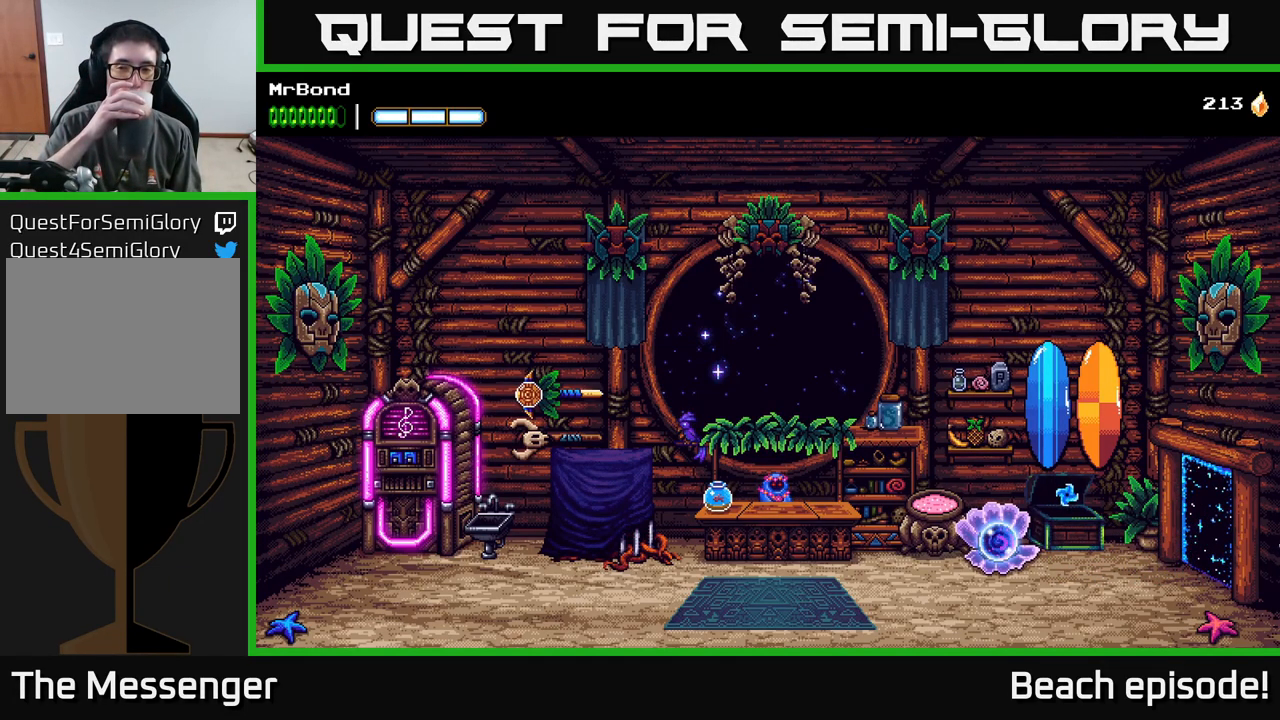
Gameplay with a controller (Xbox layout); each line is a JSON object with the inputs held at the frame after it. "events" lists button and stick changes between this image and that frame as [ms after this image, input, new state], when the widget could be followed in between. Not read: right_stick.
{"buttons": [], "left_stick": "center", "events": []}
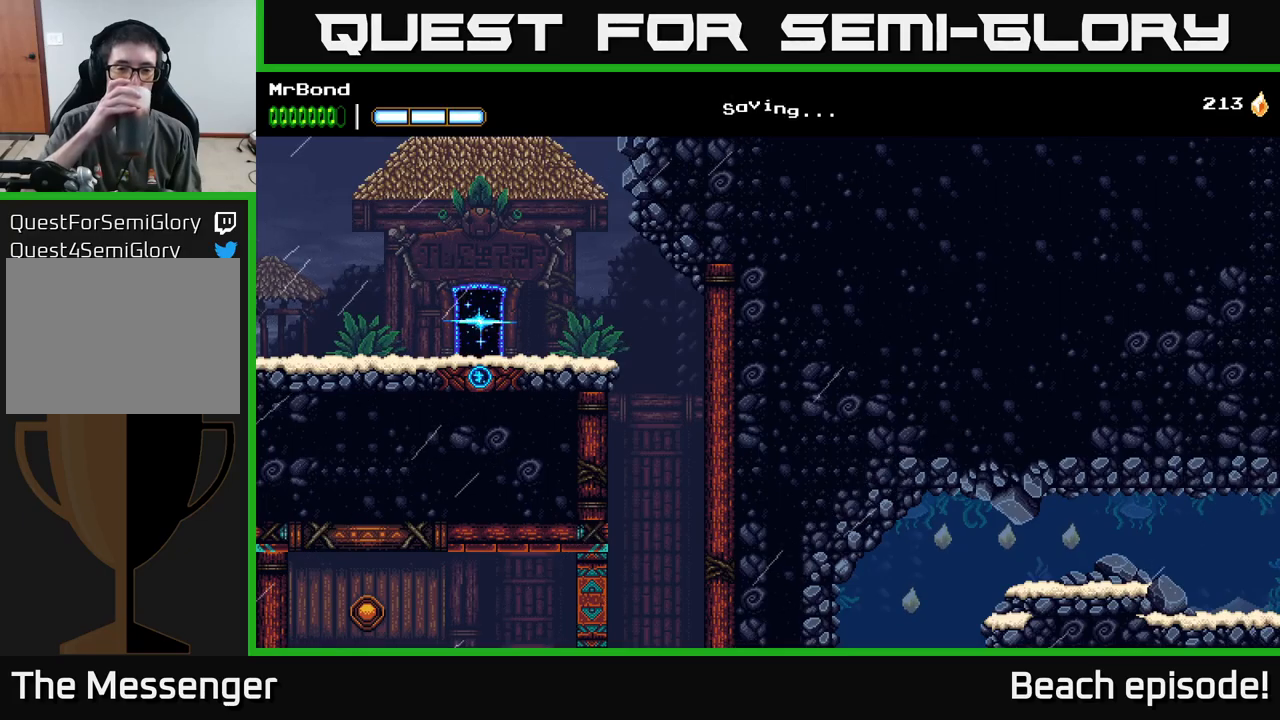
{"buttons": [], "left_stick": "center", "events": []}
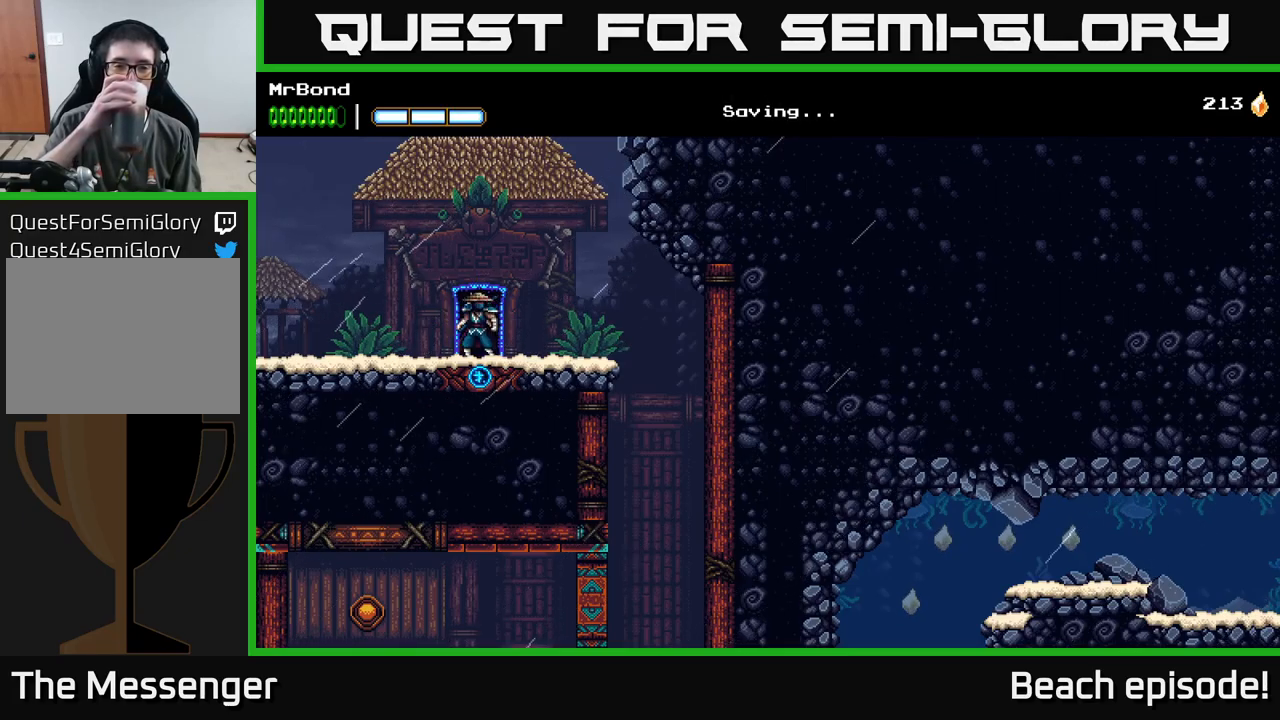
{"buttons": [], "left_stick": "center", "events": []}
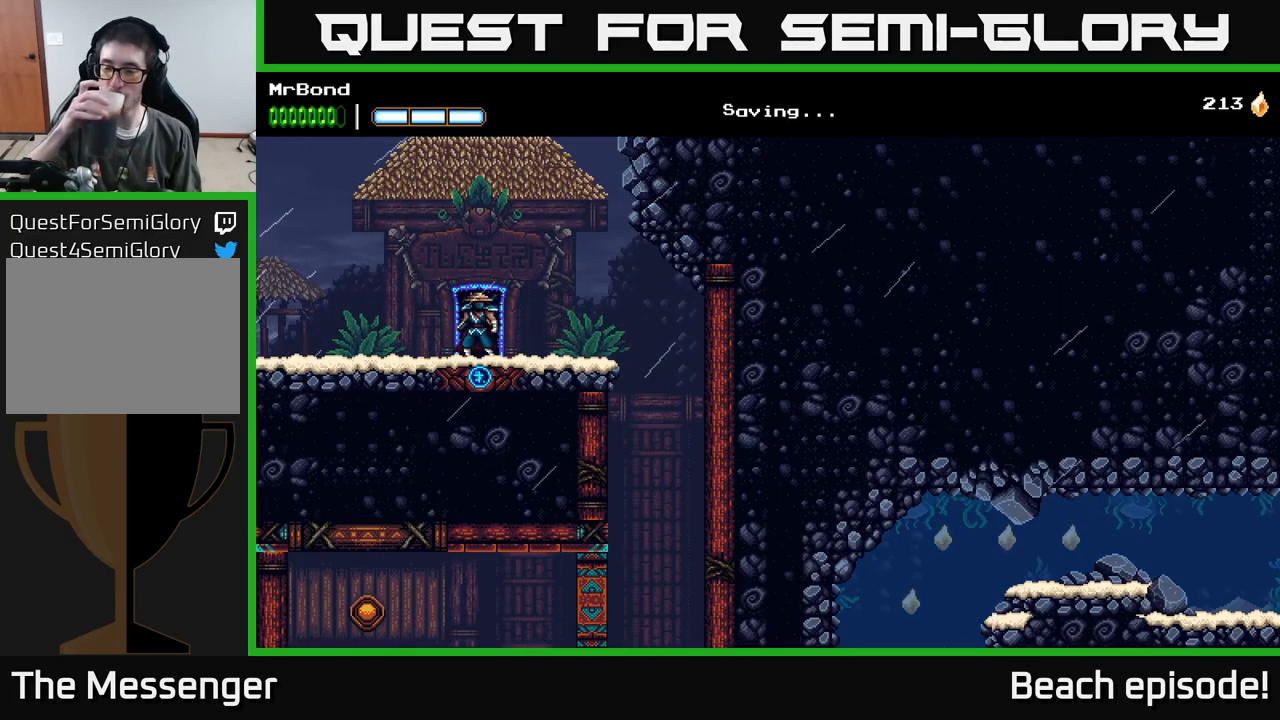
{"buttons": [], "left_stick": "center", "events": []}
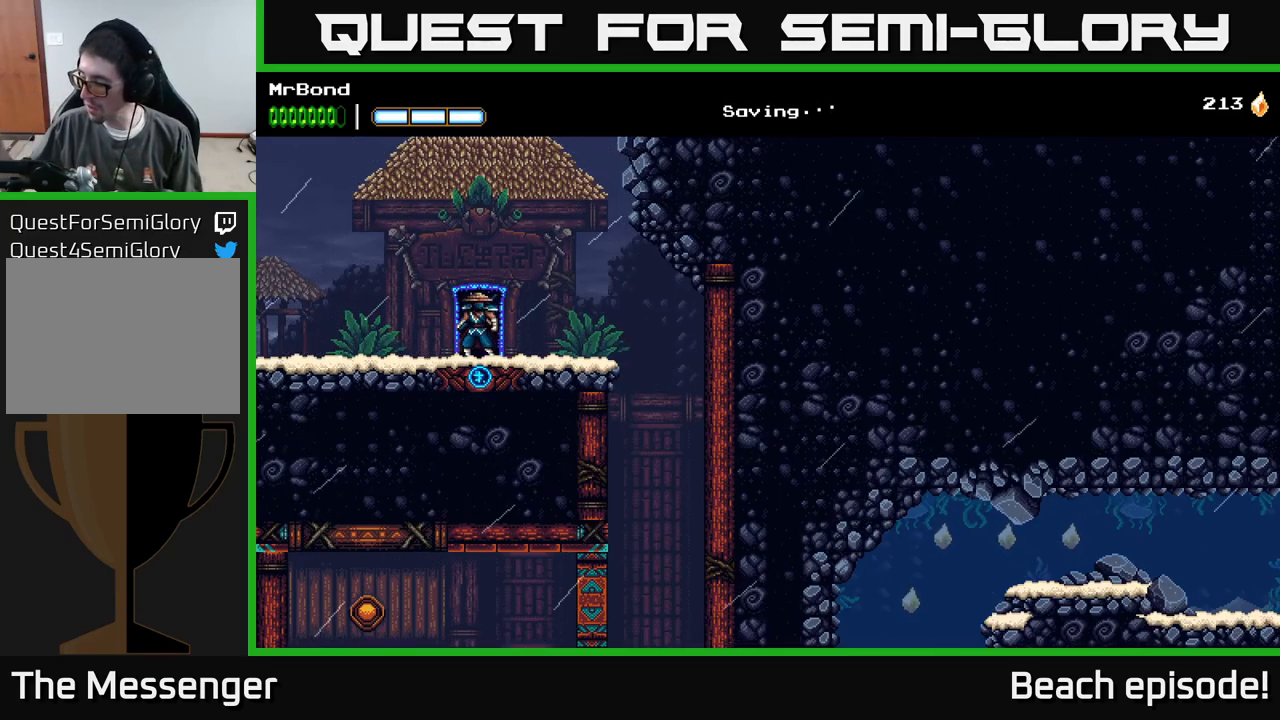
{"buttons": [], "left_stick": "center", "events": []}
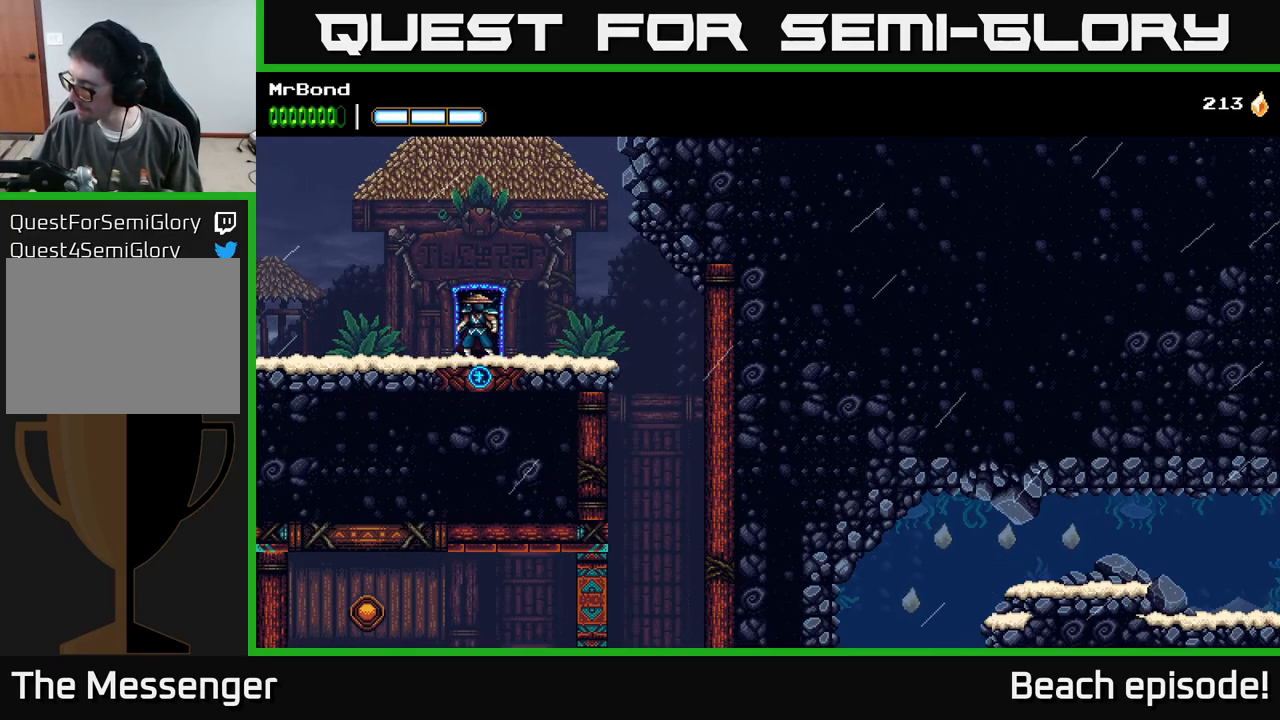
{"buttons": ["DPAD_RIGHT"], "left_stick": "center", "events": [[300, "DPAD_RIGHT", "down"]]}
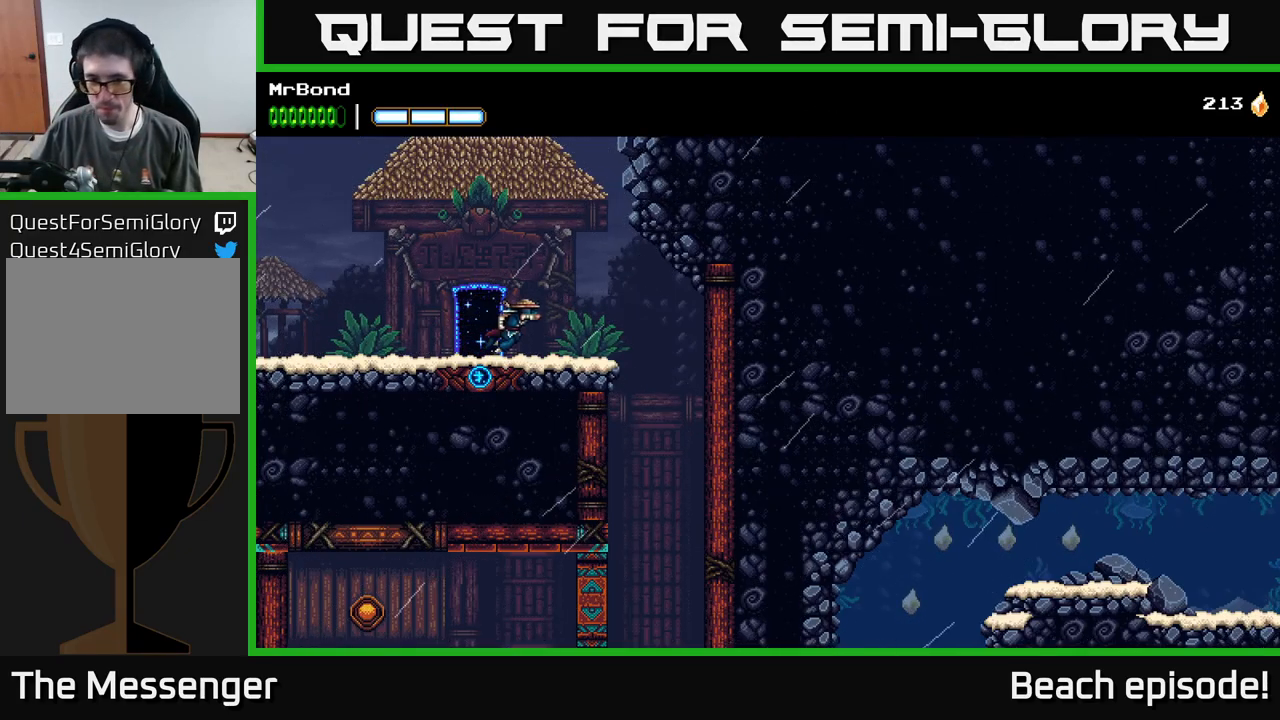
{"buttons": ["DPAD_RIGHT"], "left_stick": "center", "events": []}
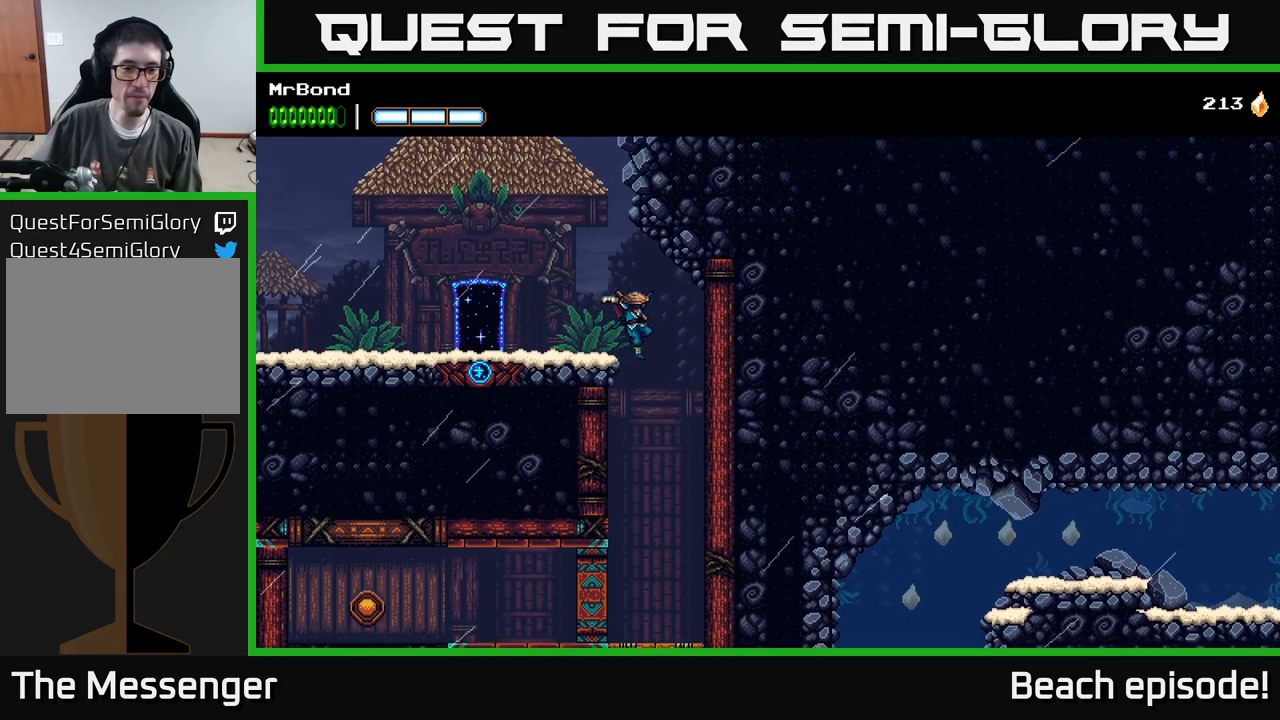
{"buttons": ["DPAD_LEFT"], "left_stick": "center", "events": [[100, "DPAD_RIGHT", "up"], [484, "DPAD_LEFT", "down"]]}
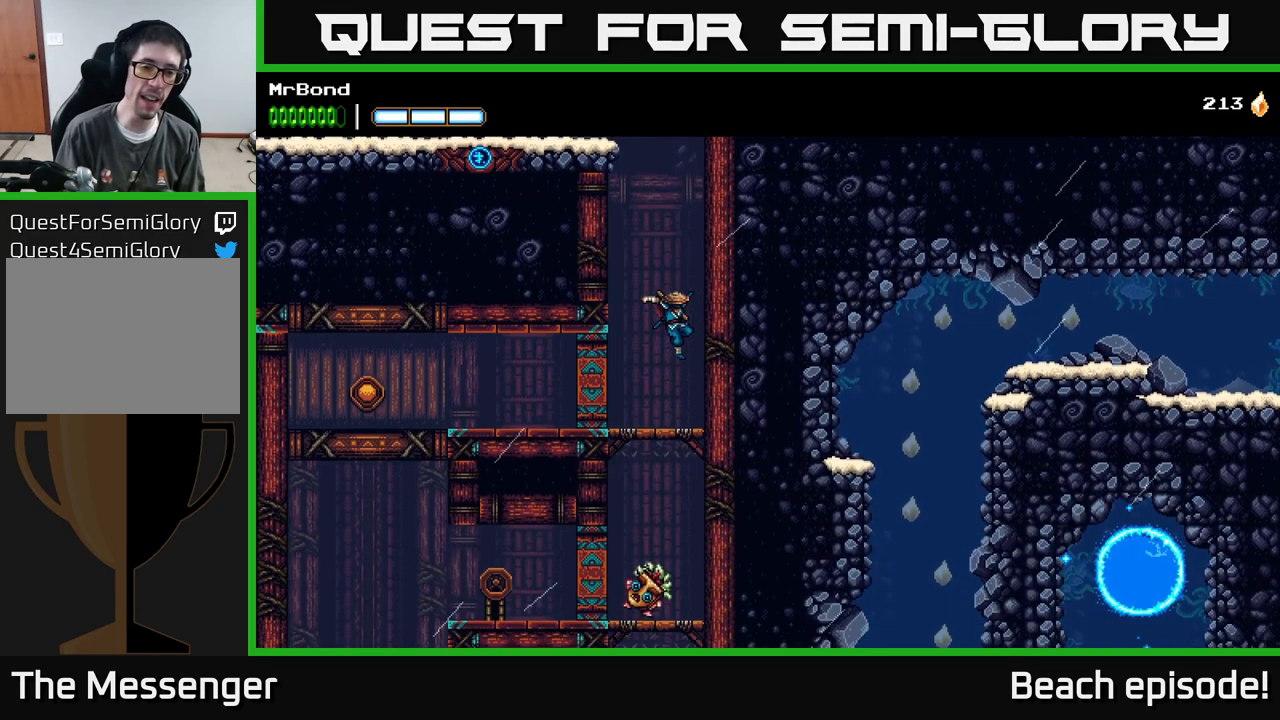
{"buttons": ["DPAD_DOWN"], "left_stick": "center", "events": [[117, "X", "down"], [217, "DPAD_LEFT", "up"], [250, "X", "up"], [450, "DPAD_DOWN", "down"]]}
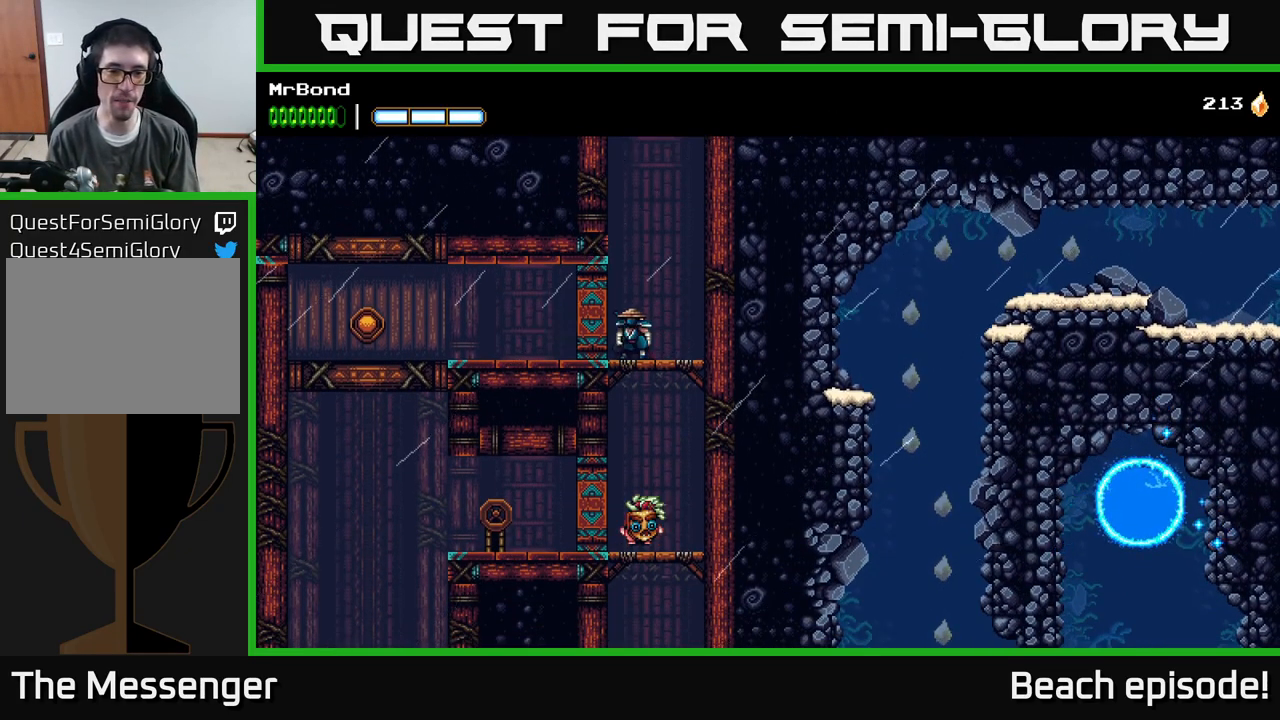
{"buttons": ["A"], "left_stick": "center", "events": [[17, "A", "down"], [150, "DPAD_DOWN", "up"], [167, "A", "up"], [284, "A", "down"]]}
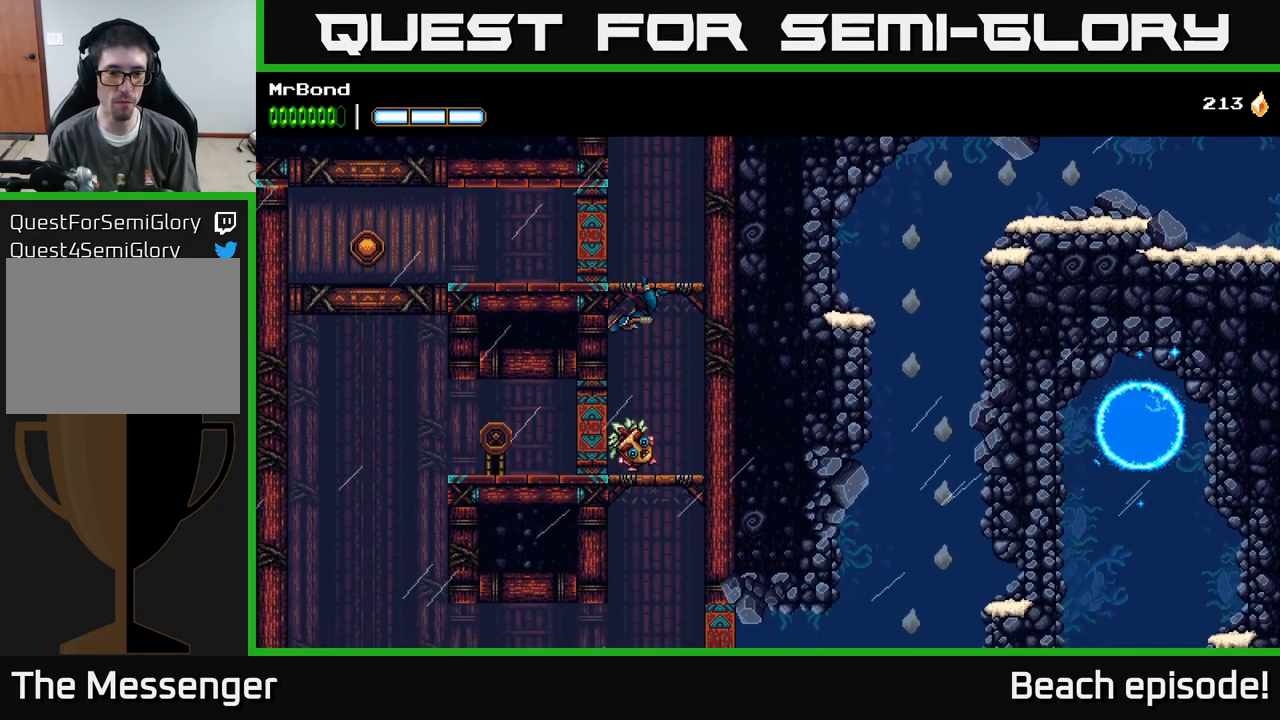
{"buttons": ["A", "X"], "left_stick": "center", "events": [[200, "X", "down"], [384, "X", "up"], [467, "X", "down"]]}
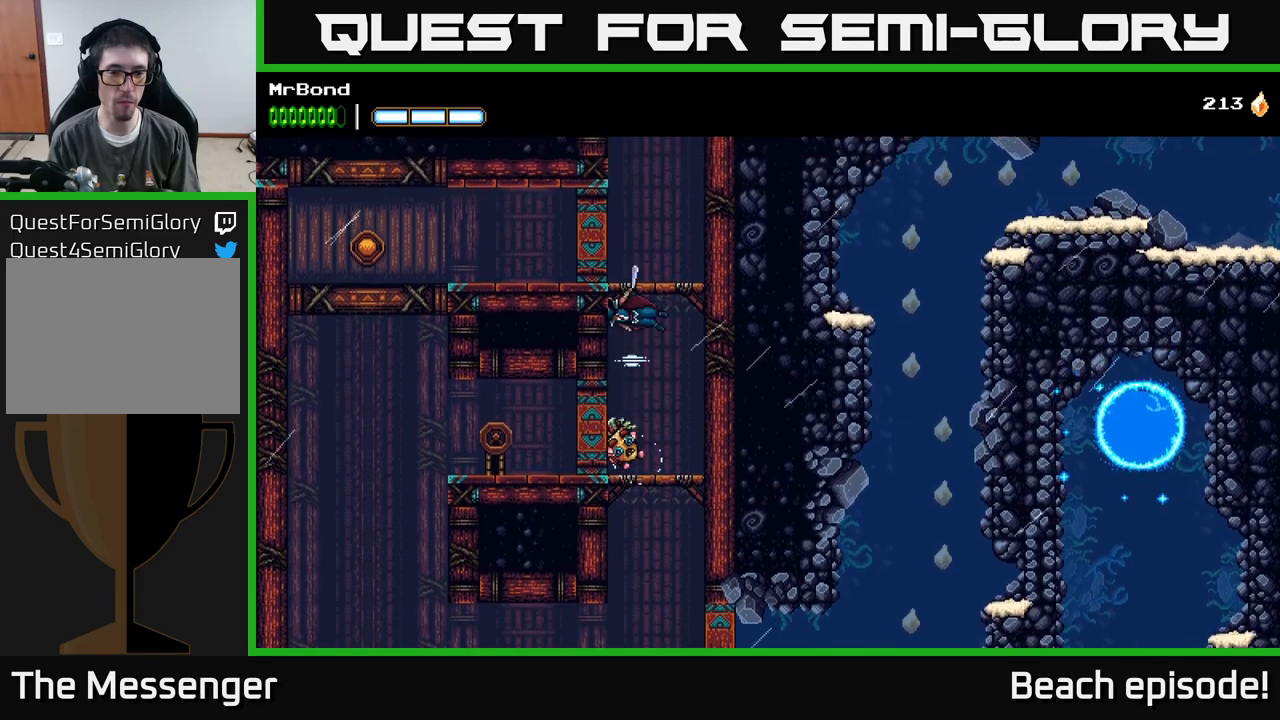
{"buttons": ["DPAD_LEFT"], "left_stick": "center", "events": [[83, "A", "up"], [133, "X", "up"], [483, "DPAD_LEFT", "down"]]}
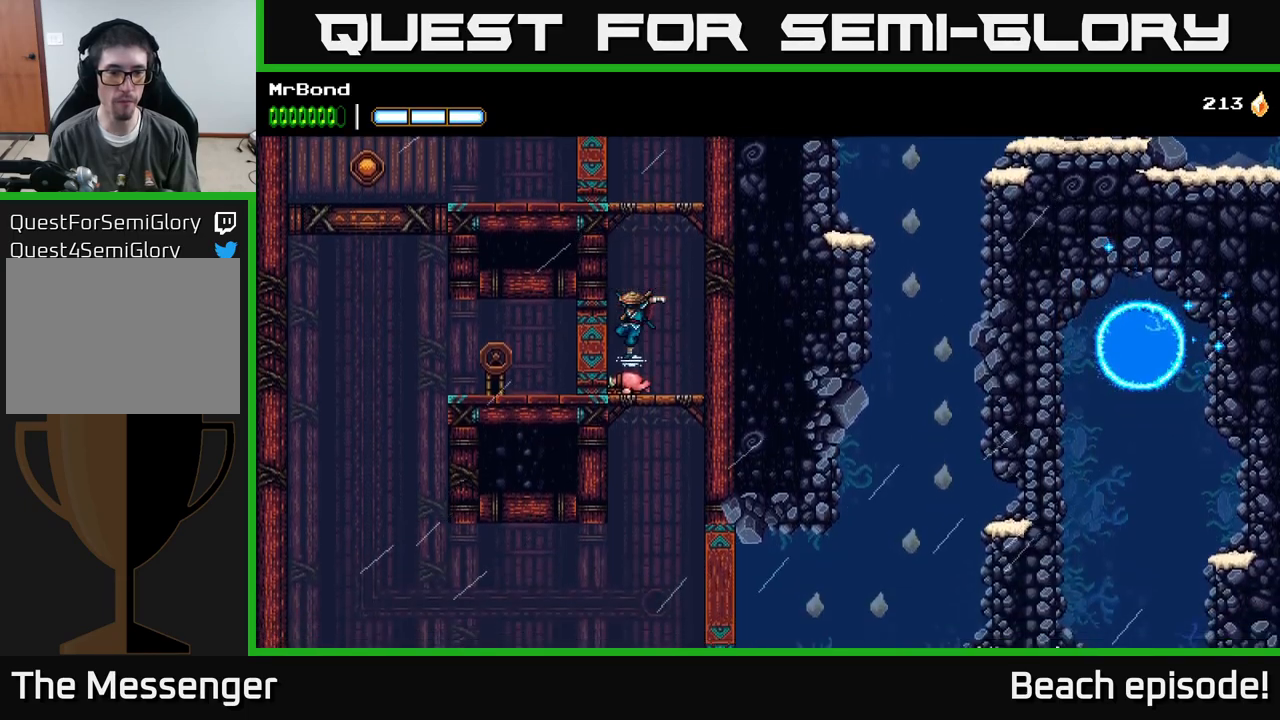
{"buttons": [], "left_stick": "center", "events": [[67, "X", "down"], [200, "DPAD_LEFT", "up"], [250, "X", "up"]]}
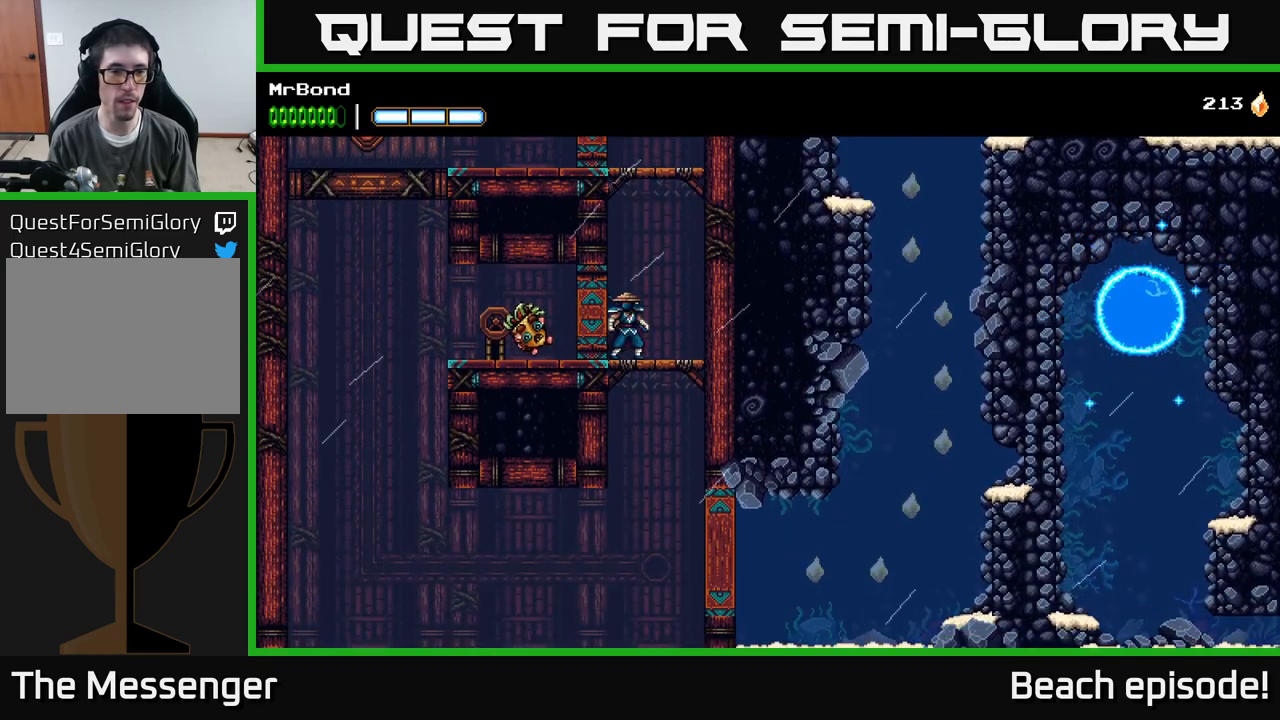
{"buttons": ["Y"], "left_stick": "center", "events": [[467, "Y", "down"]]}
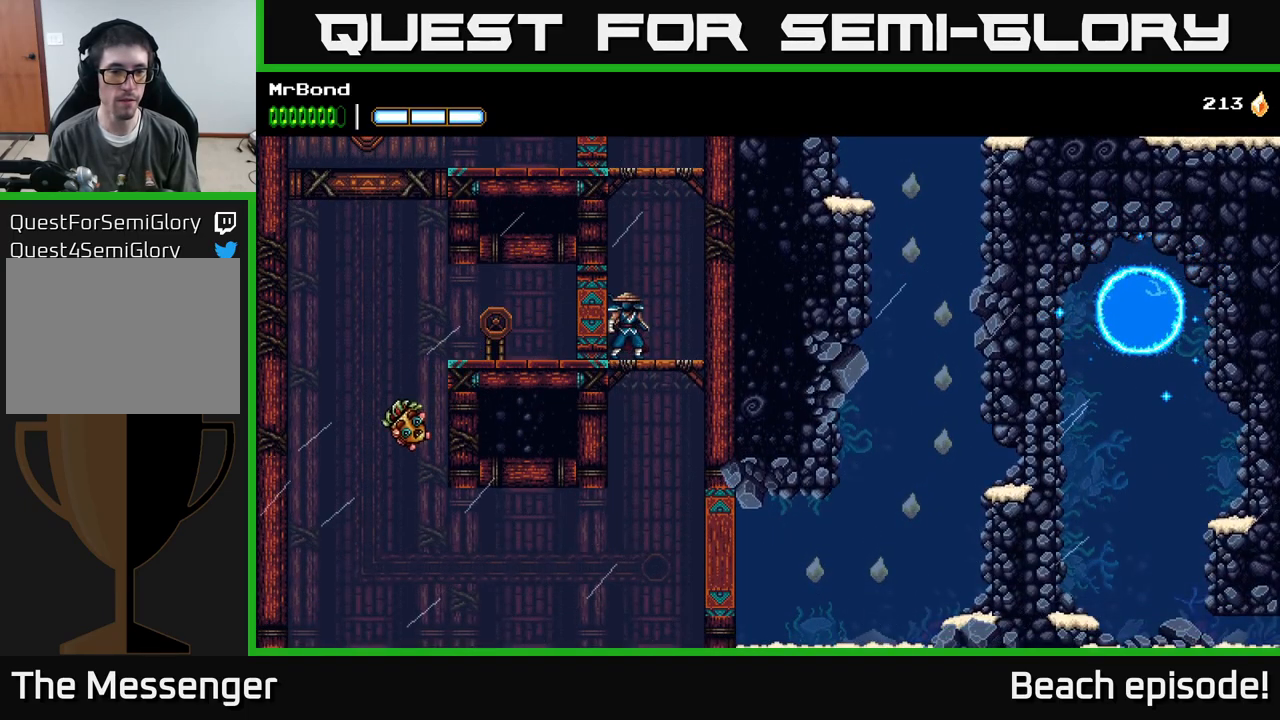
{"buttons": ["DPAD_LEFT"], "left_stick": "center", "events": [[100, "Y", "up"], [467, "DPAD_LEFT", "down"]]}
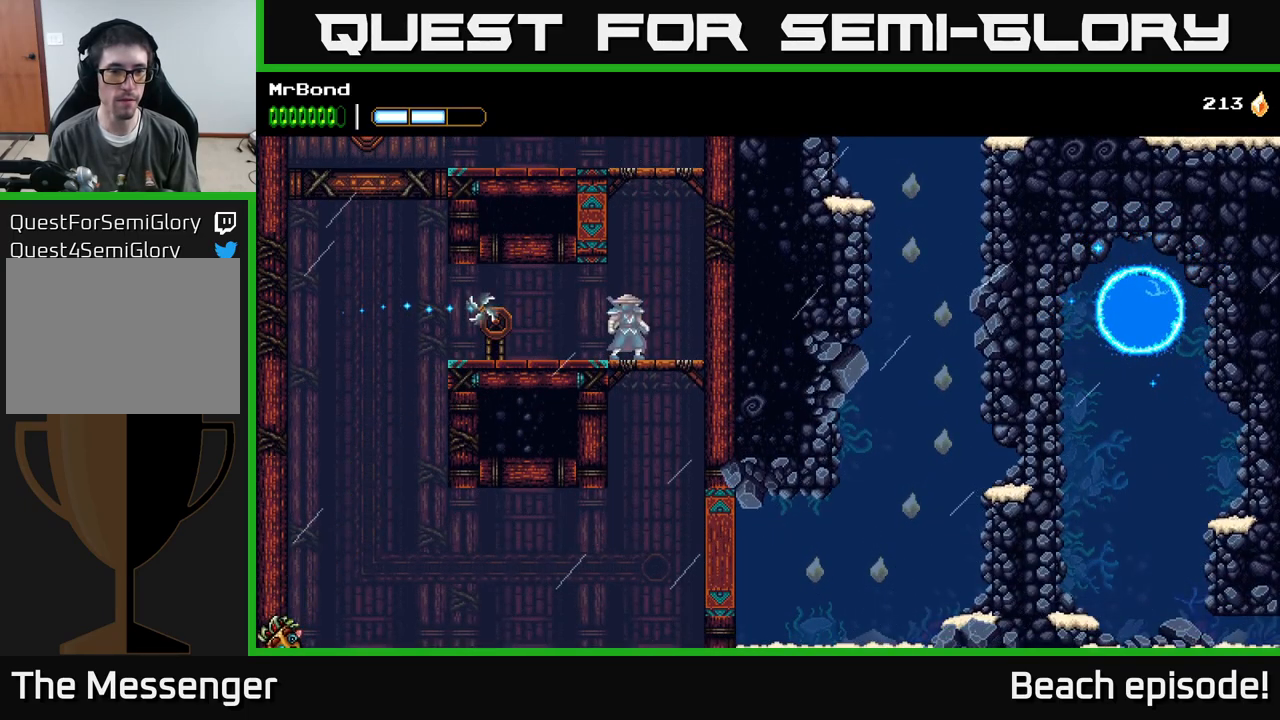
{"buttons": ["DPAD_LEFT"], "left_stick": "center", "events": []}
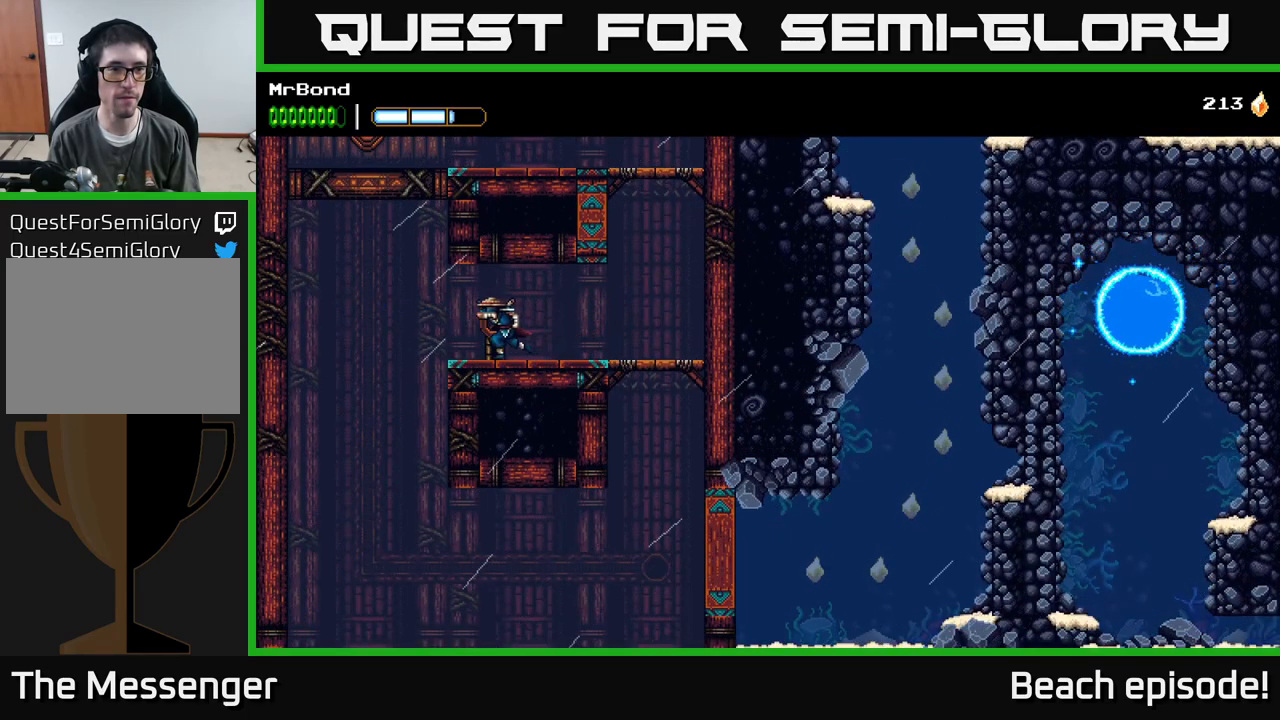
{"buttons": ["A", "DPAD_LEFT"], "left_stick": "center", "events": [[267, "A", "down"]]}
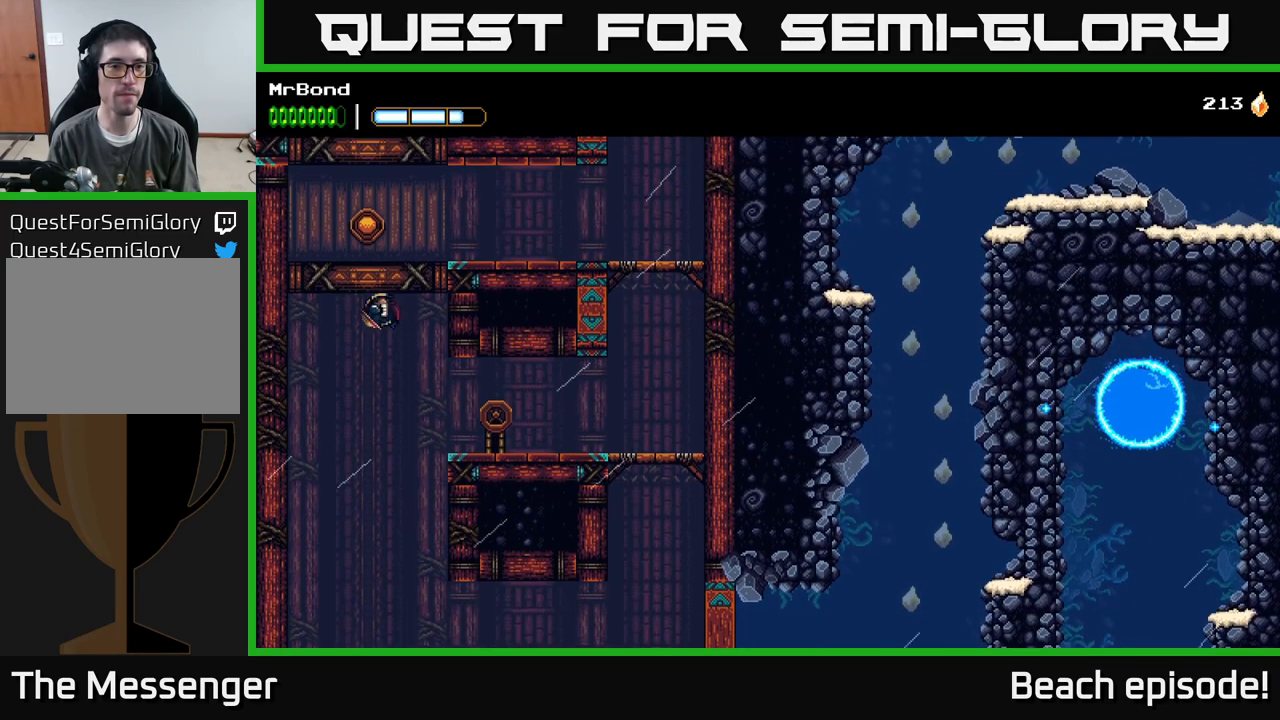
{"buttons": ["A", "DPAD_RIGHT"], "left_stick": "center", "events": [[217, "A", "up"], [283, "A", "down"], [367, "DPAD_LEFT", "up"], [417, "DPAD_RIGHT", "down"]]}
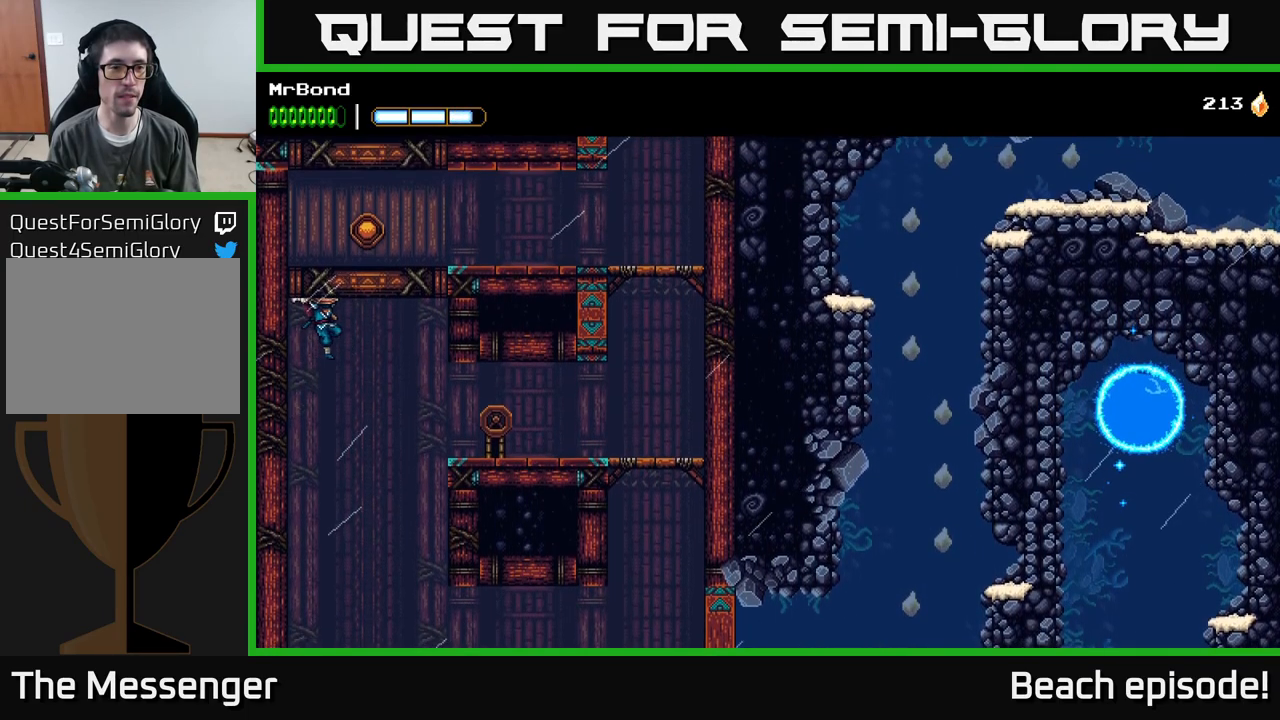
{"buttons": ["A", "DPAD_RIGHT"], "left_stick": "center", "events": [[83, "A", "up"], [250, "A", "down"]]}
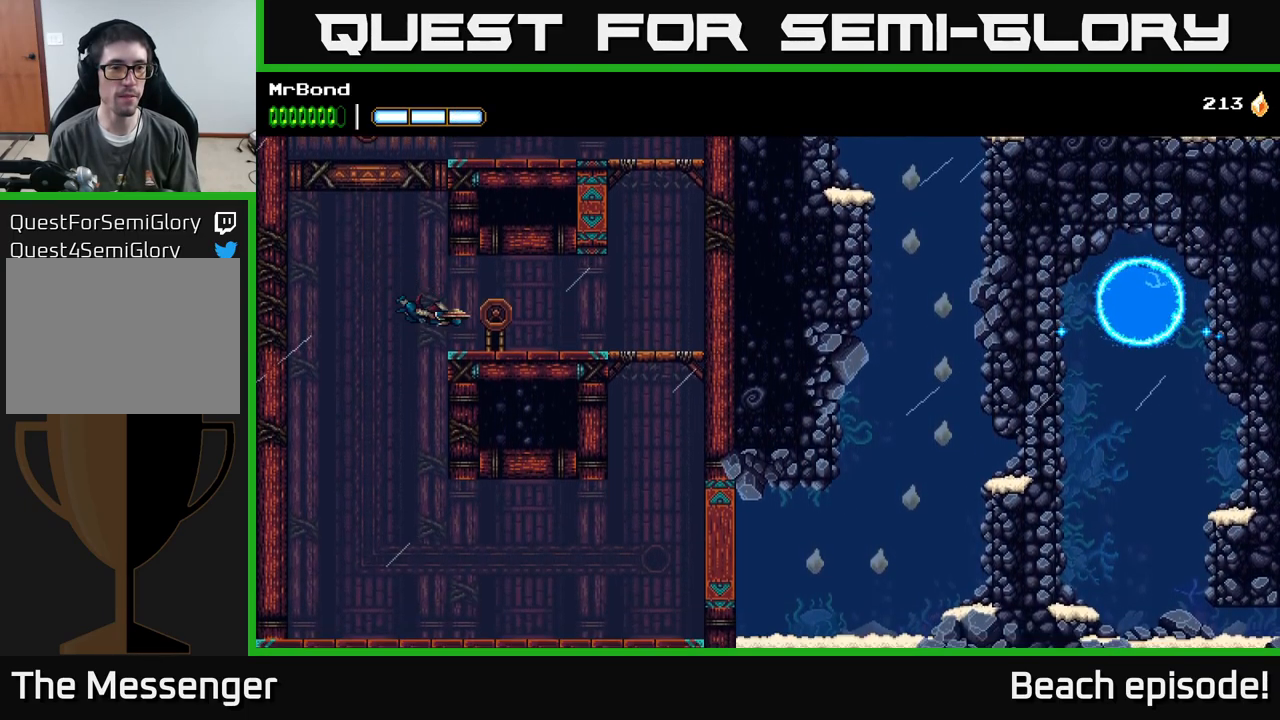
{"buttons": ["DPAD_RIGHT"], "left_stick": "center", "events": [[33, "A", "up"]]}
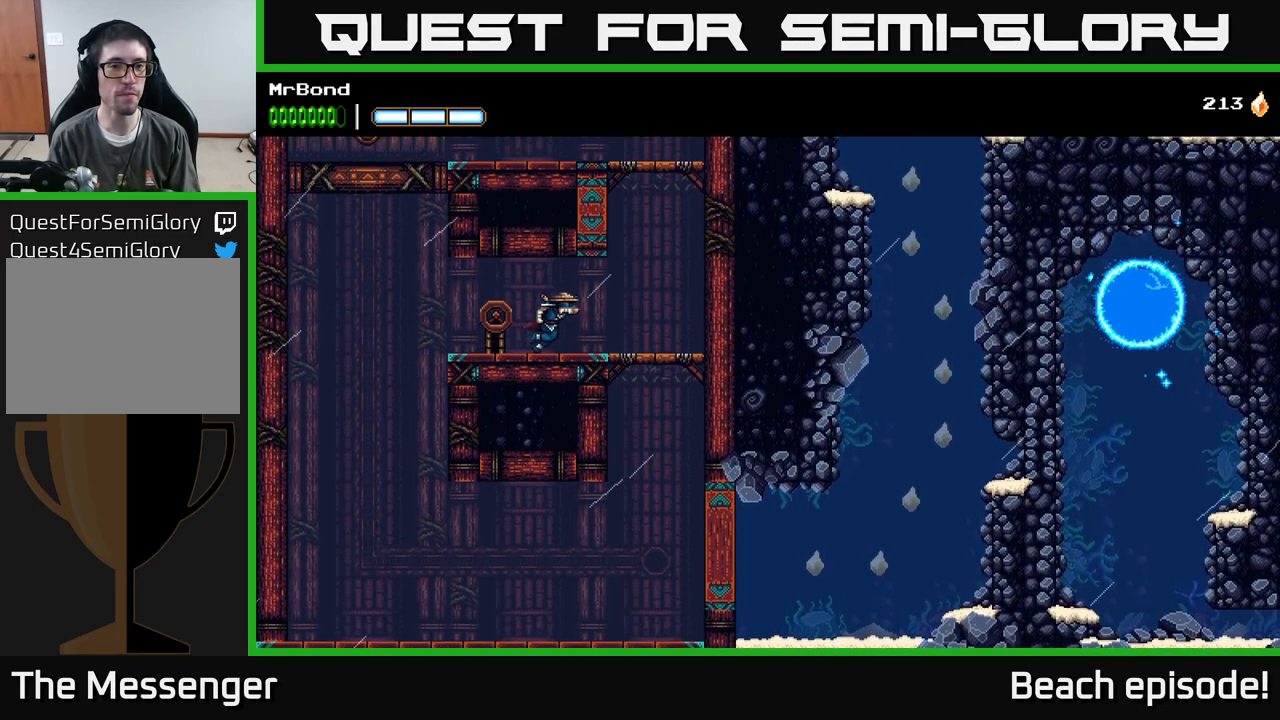
{"buttons": ["DPAD_RIGHT"], "left_stick": "center", "events": [[267, "A", "down"], [434, "A", "up"]]}
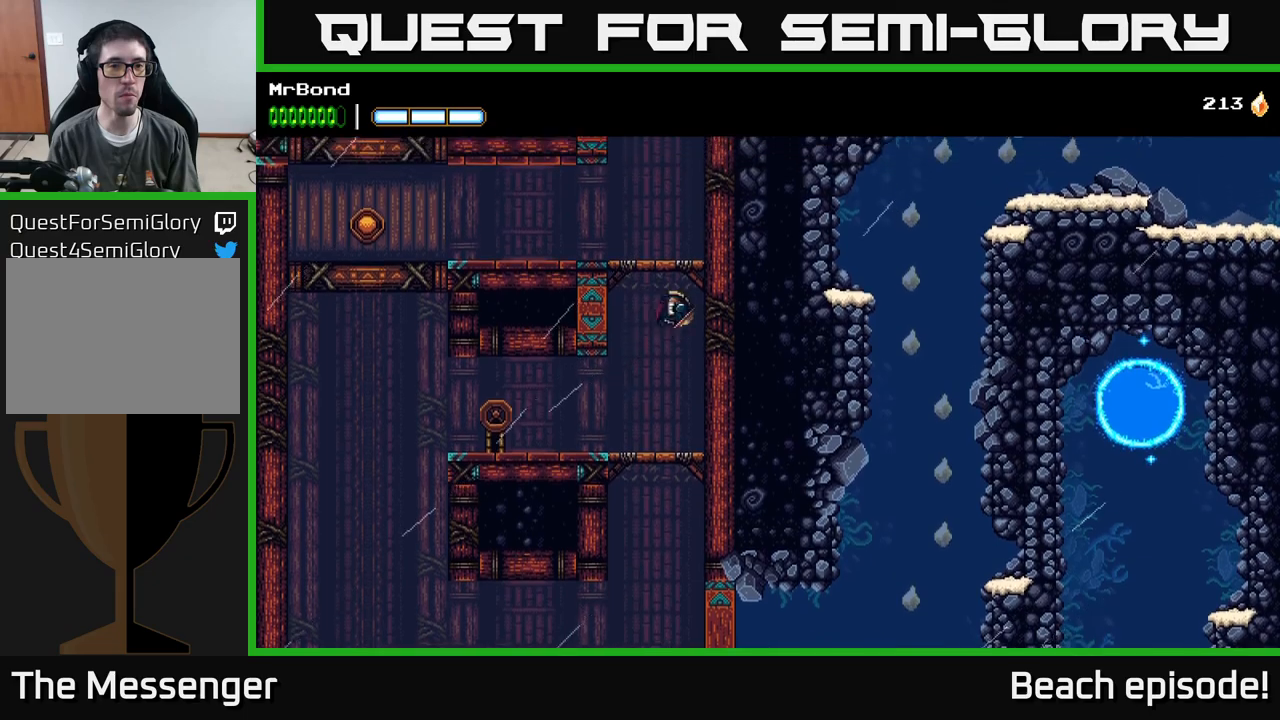
{"buttons": ["DPAD_LEFT"], "left_stick": "center", "events": [[34, "A", "down"], [50, "DPAD_RIGHT", "up"], [100, "DPAD_LEFT", "down"], [267, "A", "up"]]}
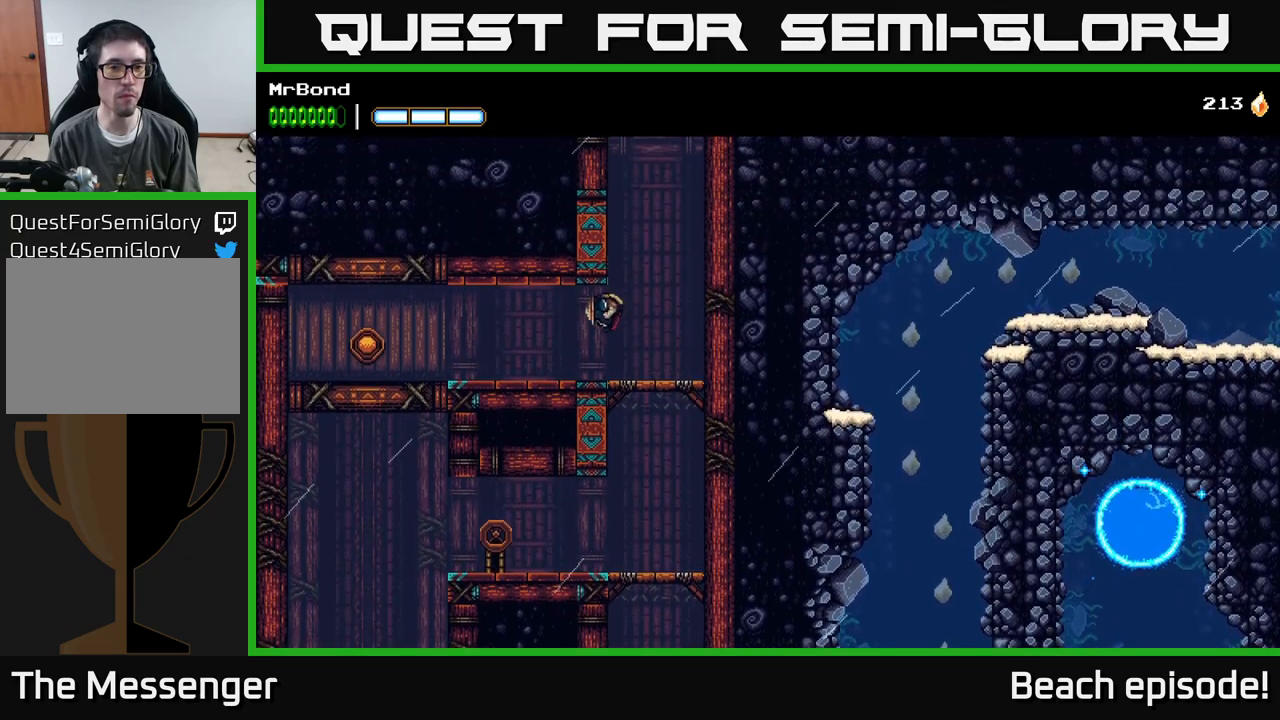
{"buttons": ["DPAD_LEFT"], "left_stick": "center", "events": []}
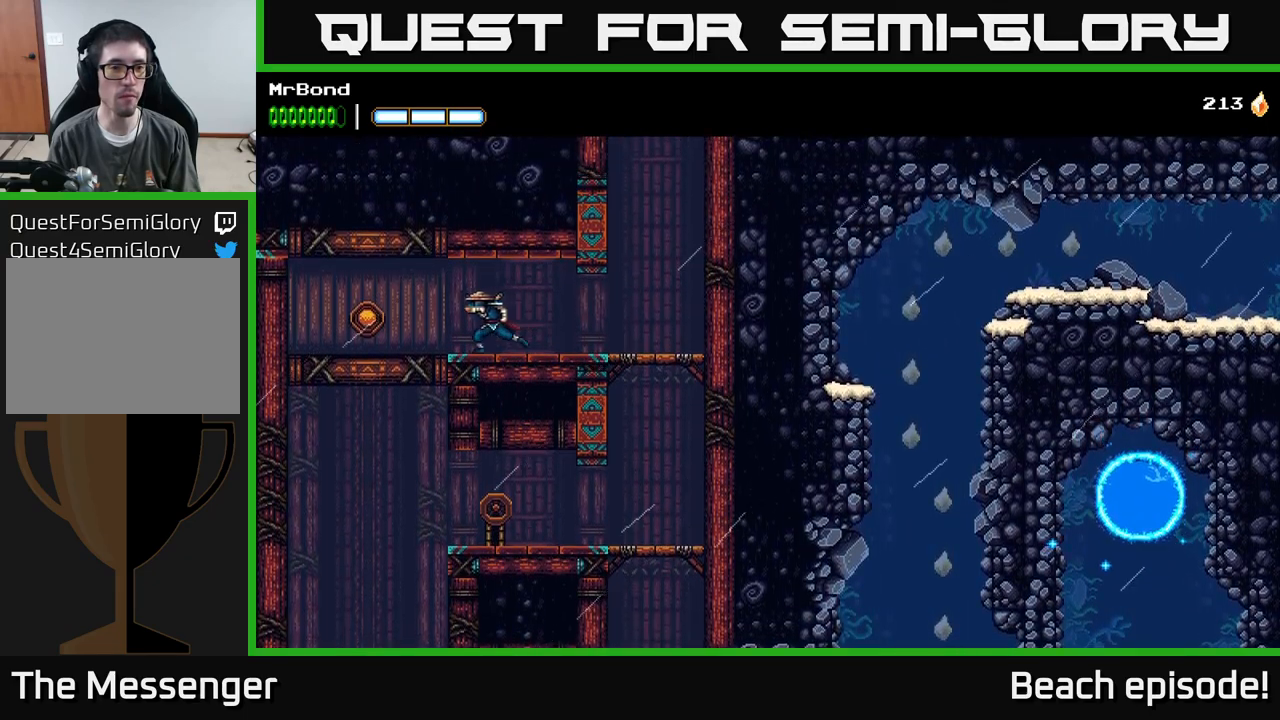
{"buttons": [], "left_stick": "center", "events": [[117, "X", "down"], [200, "X", "up"], [500, "DPAD_LEFT", "up"]]}
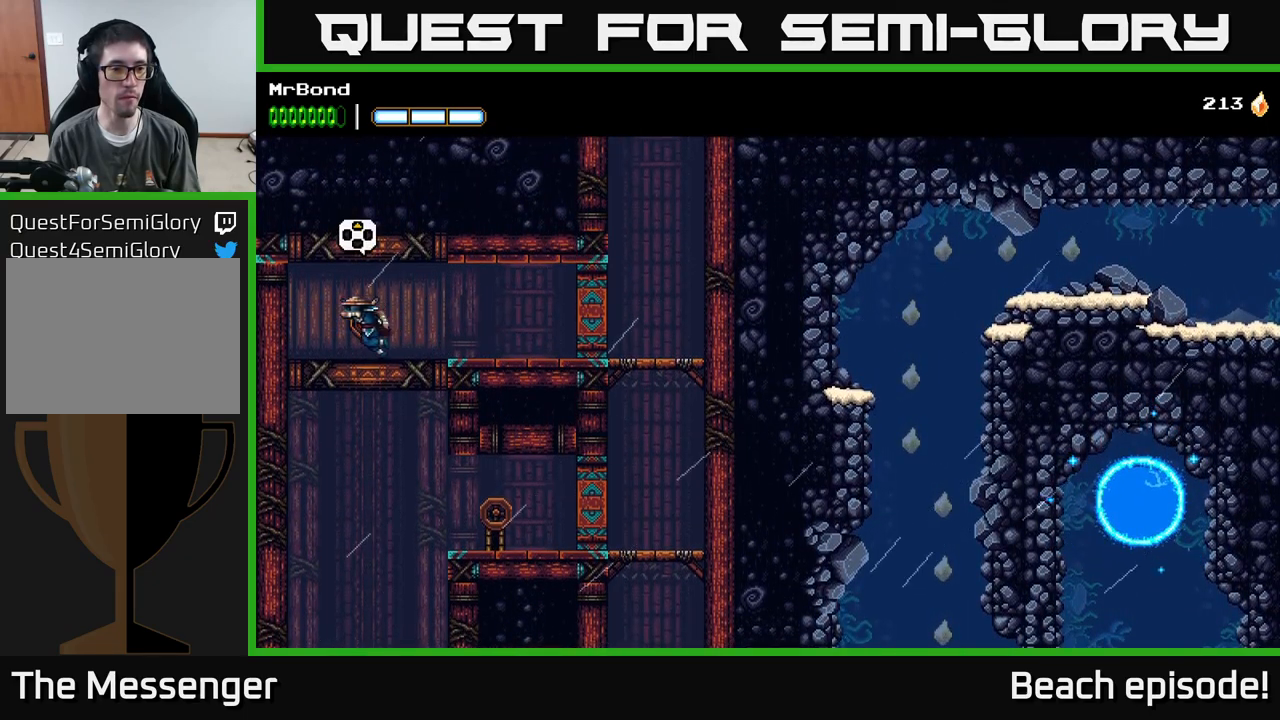
{"buttons": [], "left_stick": "center", "events": [[67, "X", "down"], [200, "X", "up"]]}
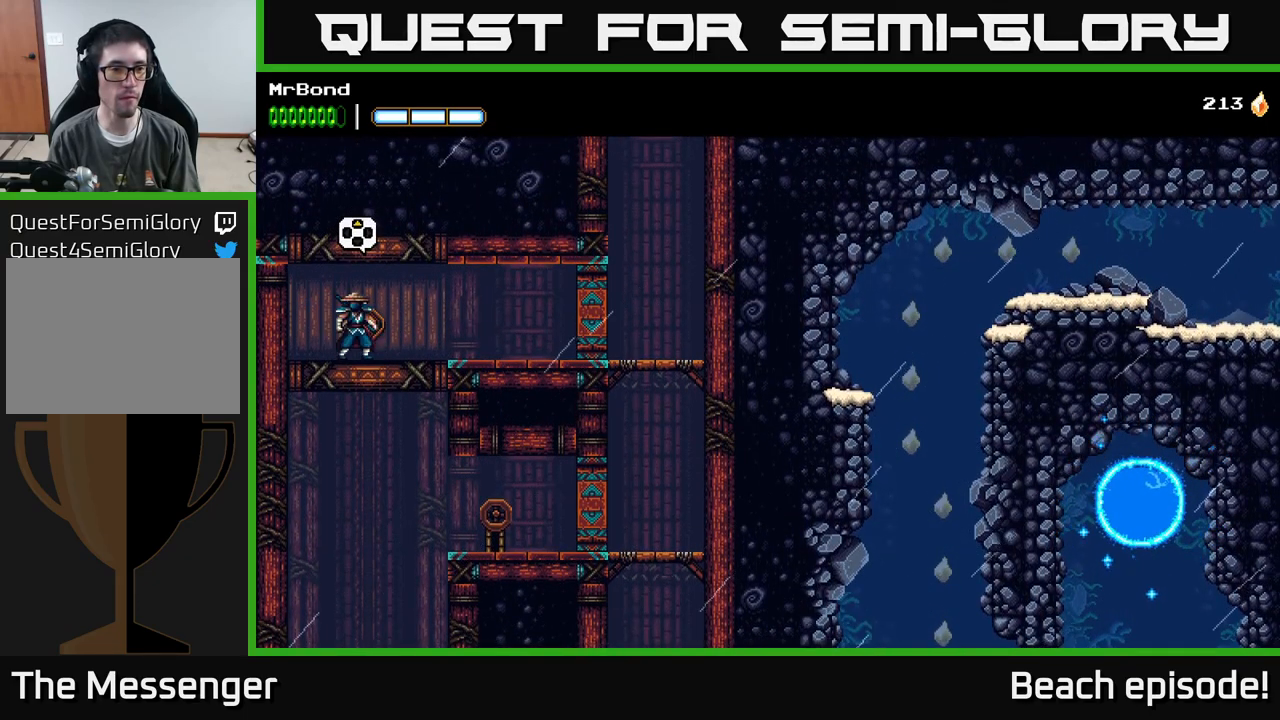
{"buttons": [], "left_stick": "center", "events": [[34, "DPAD_UP", "down"], [150, "DPAD_UP", "up"]]}
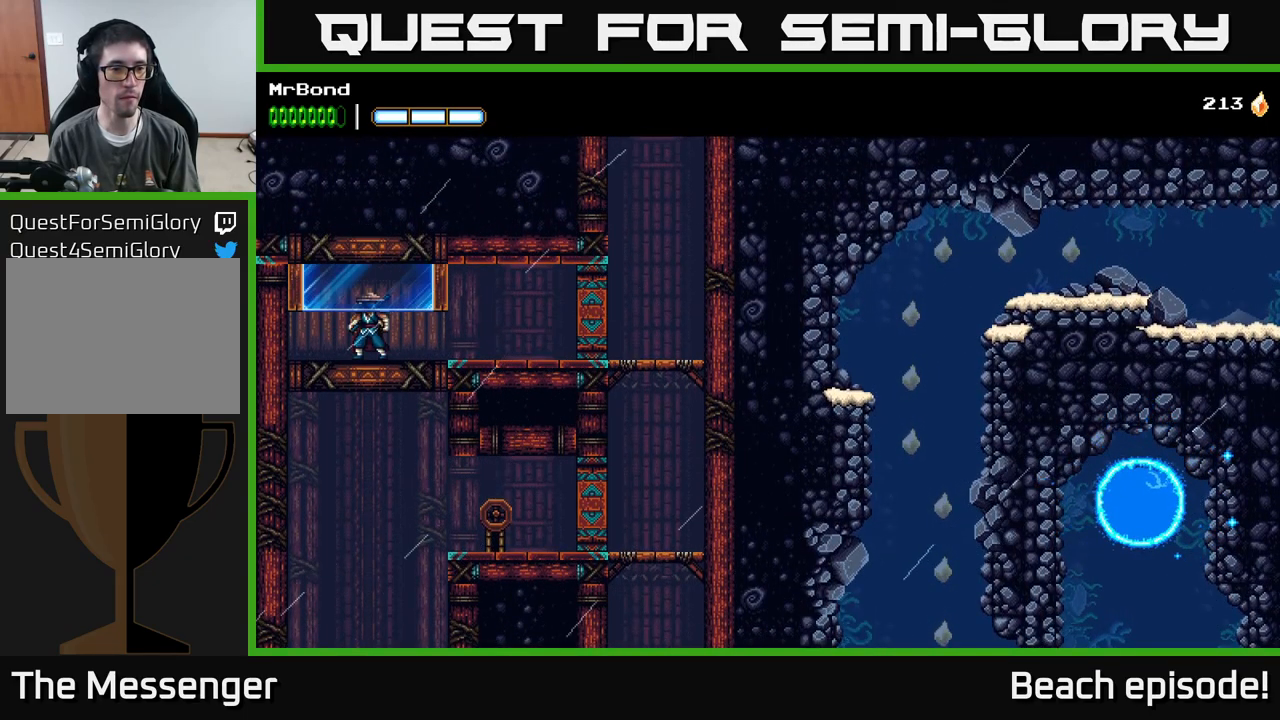
{"buttons": [], "left_stick": "center", "events": []}
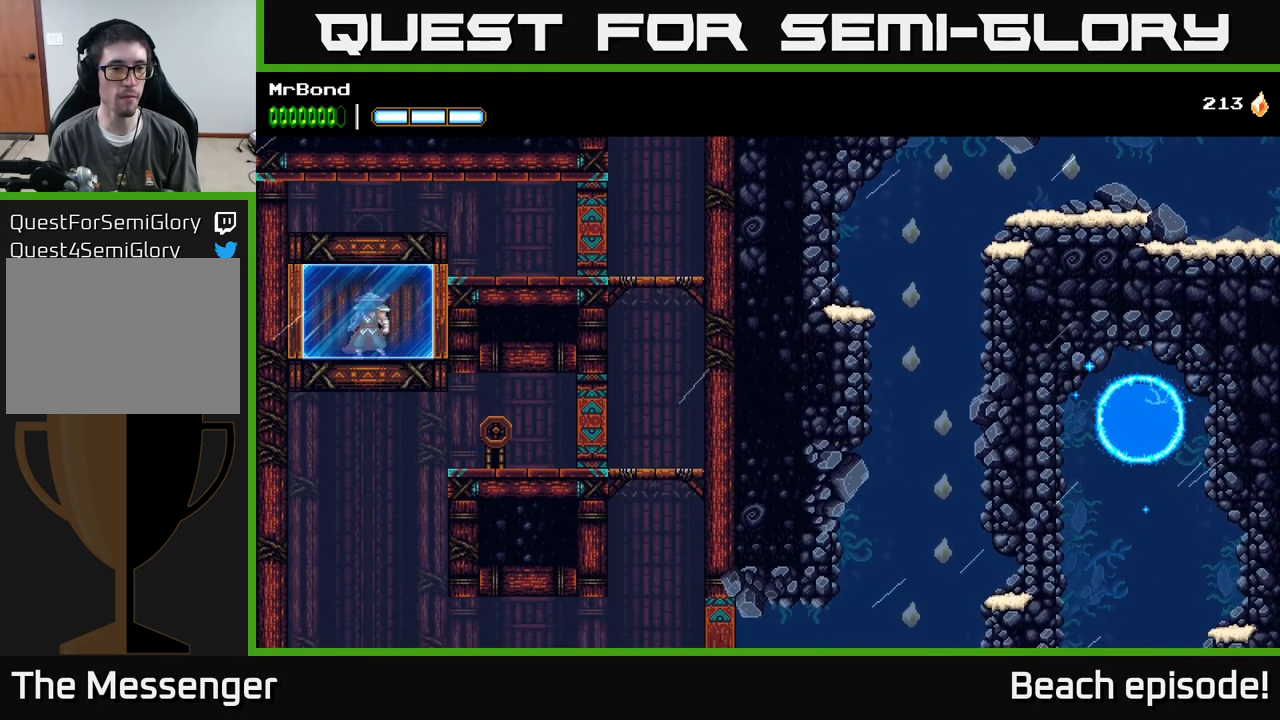
{"buttons": [], "left_stick": "center", "events": []}
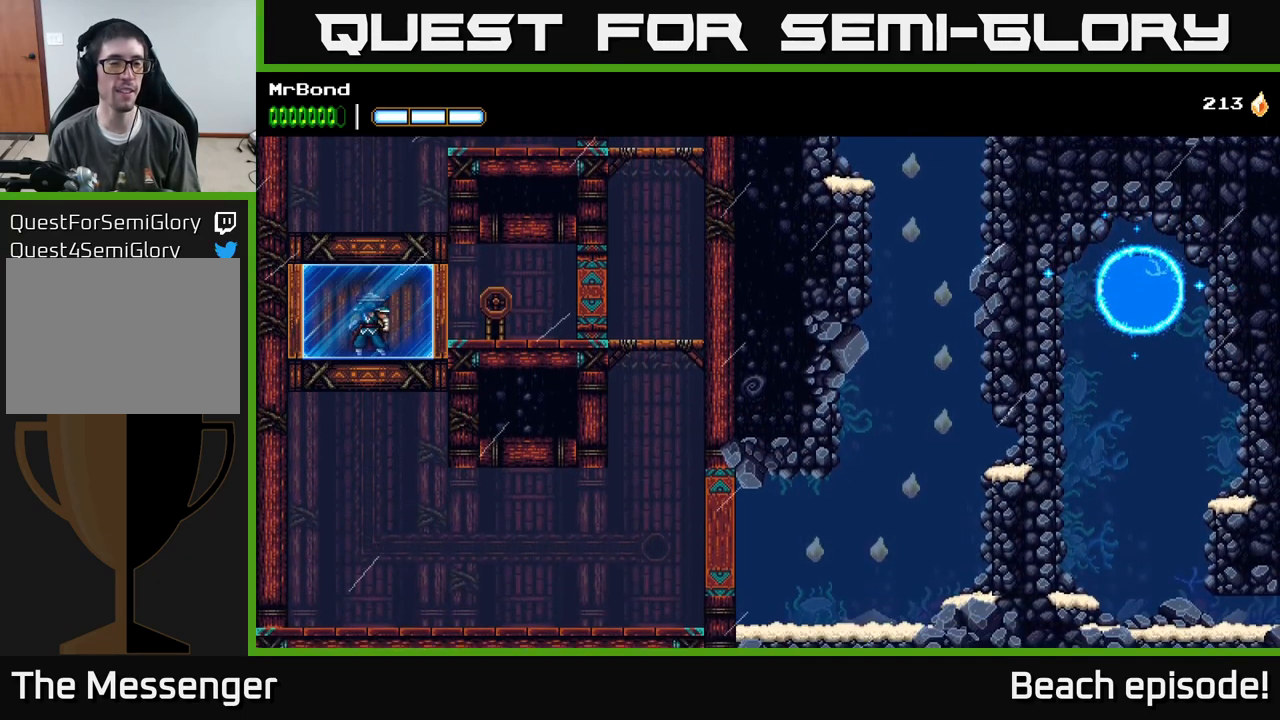
{"buttons": [], "left_stick": "center", "events": []}
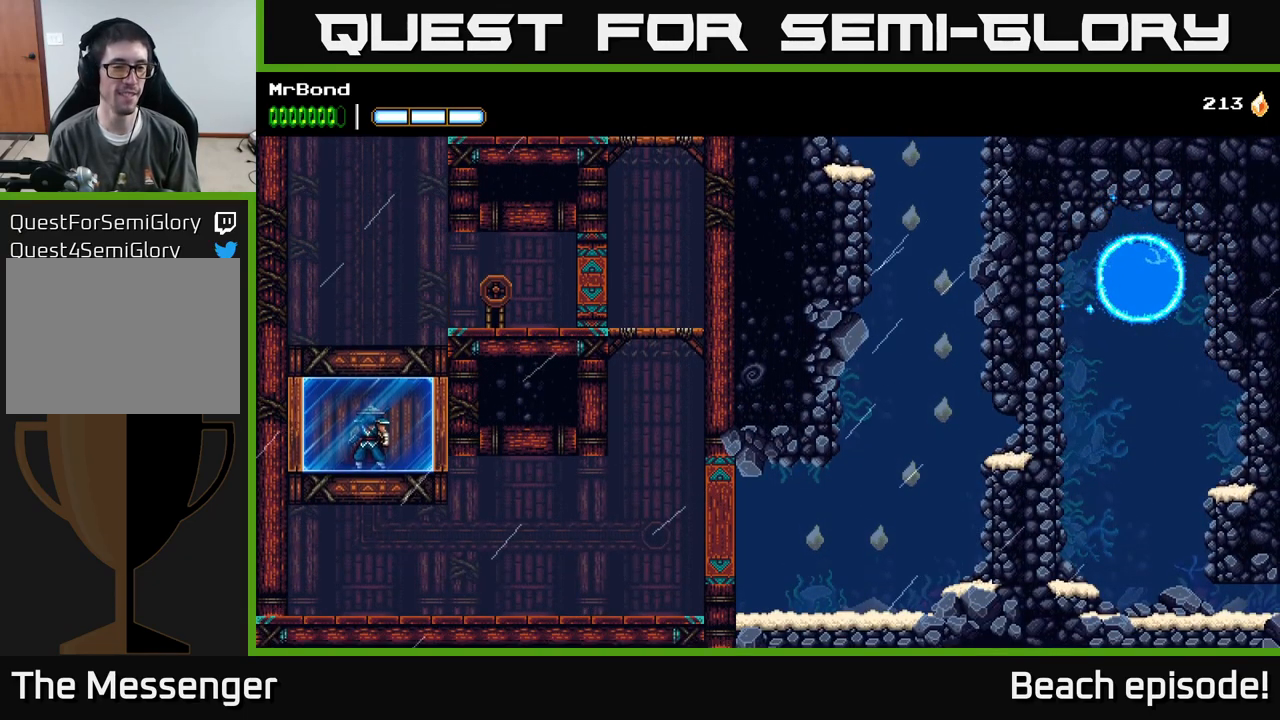
{"buttons": [], "left_stick": "center", "events": []}
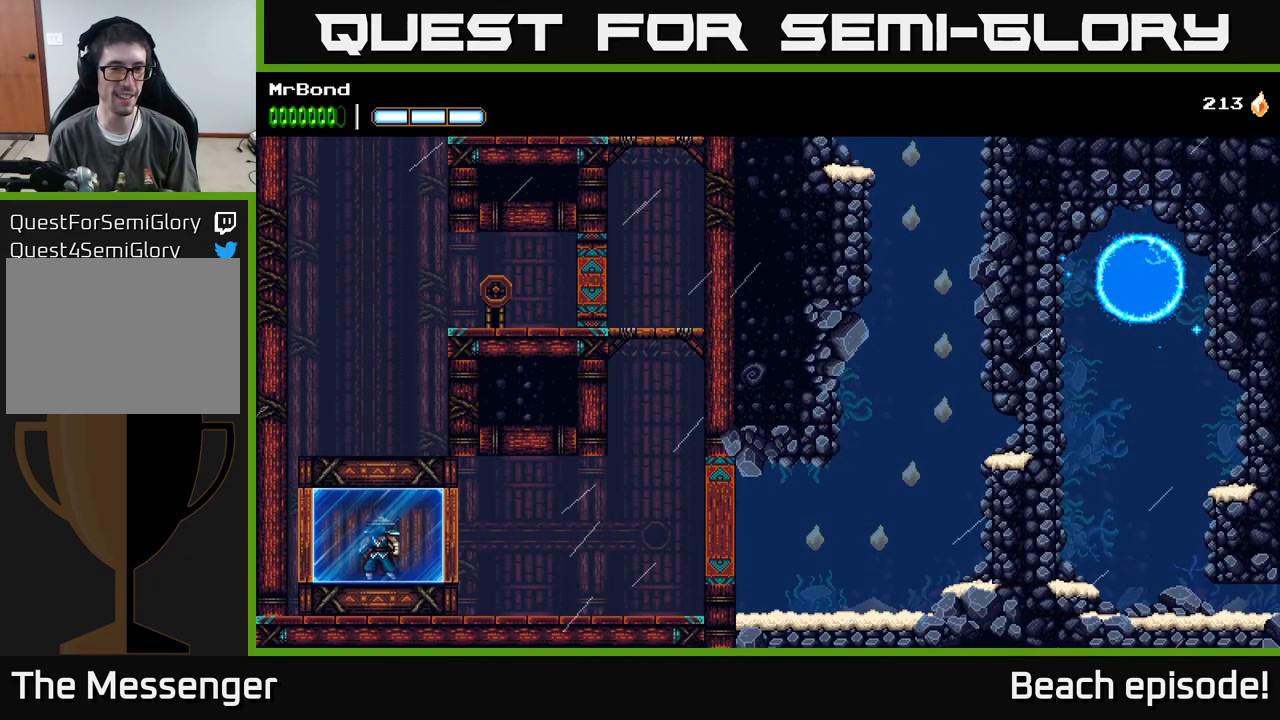
{"buttons": [], "left_stick": "center", "events": [[200, "DPAD_RIGHT", "down"], [400, "DPAD_RIGHT", "up"]]}